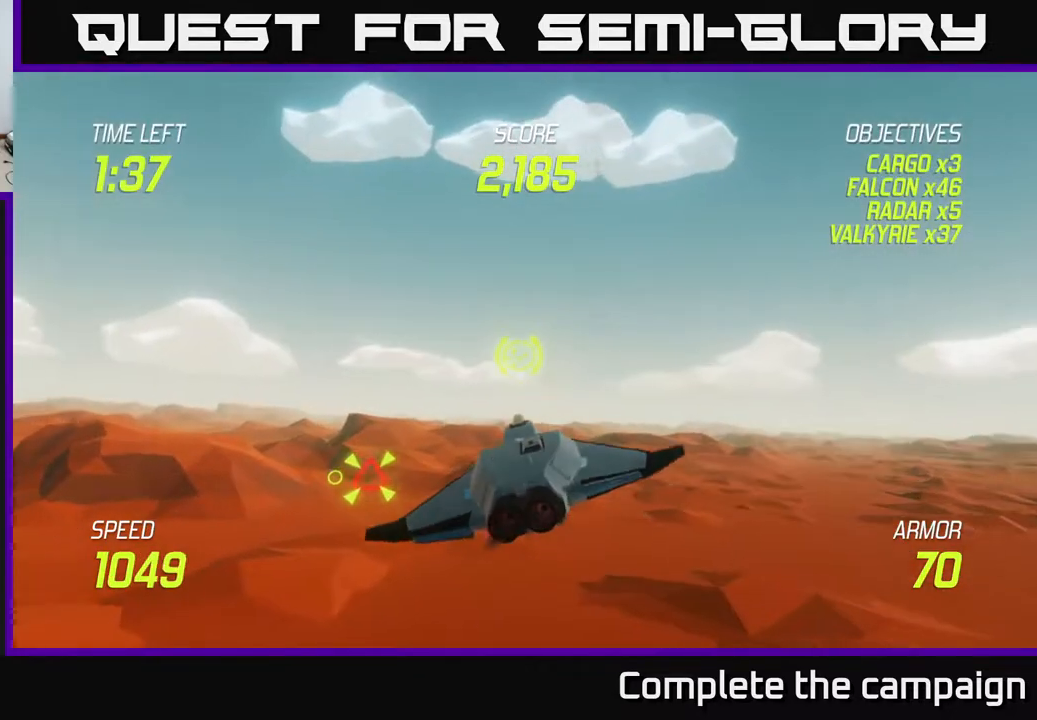
Gameplay with a controller (Xbox layout); each line is a JSON object with the inputs held at the frame after it. "events" lists button and stick changes between this image and that frame as [ms after this image, input, new state], when the widget could be followed in between. Not read: right_stick.
{"buttons": ["L2"], "left_stick": "down-left", "events": [[250, "left_stick", "down-left"], [383, "L2", "down"]]}
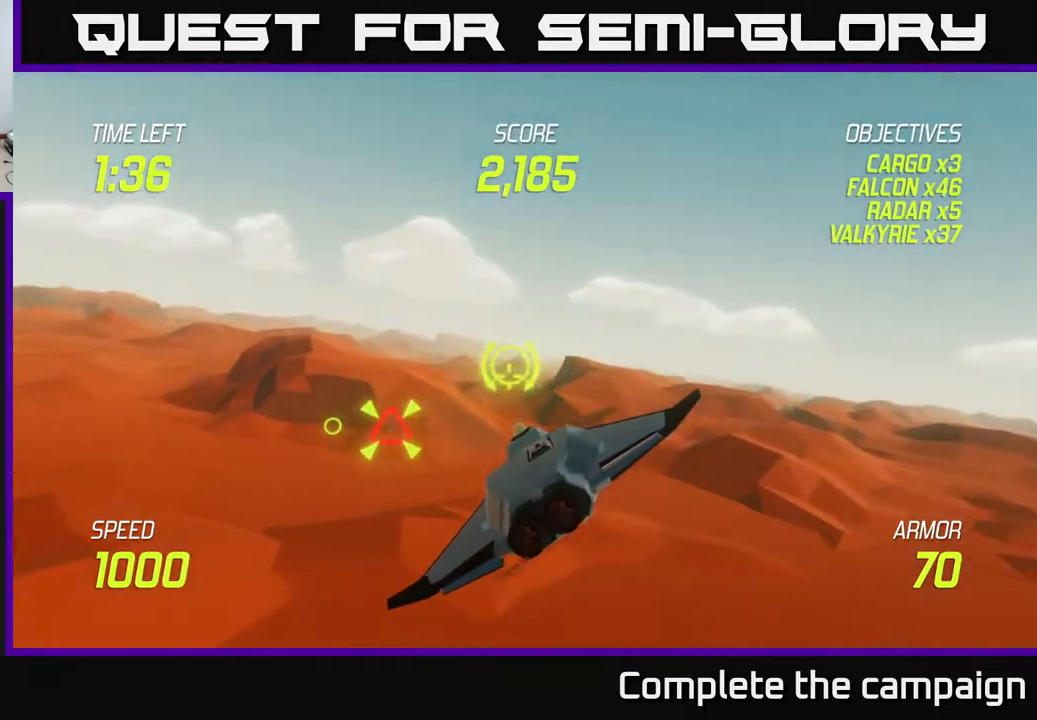
{"buttons": ["L2"], "left_stick": "right", "events": [[17, "L2", "up"], [83, "L2", "down"], [200, "left_stick", "right"]]}
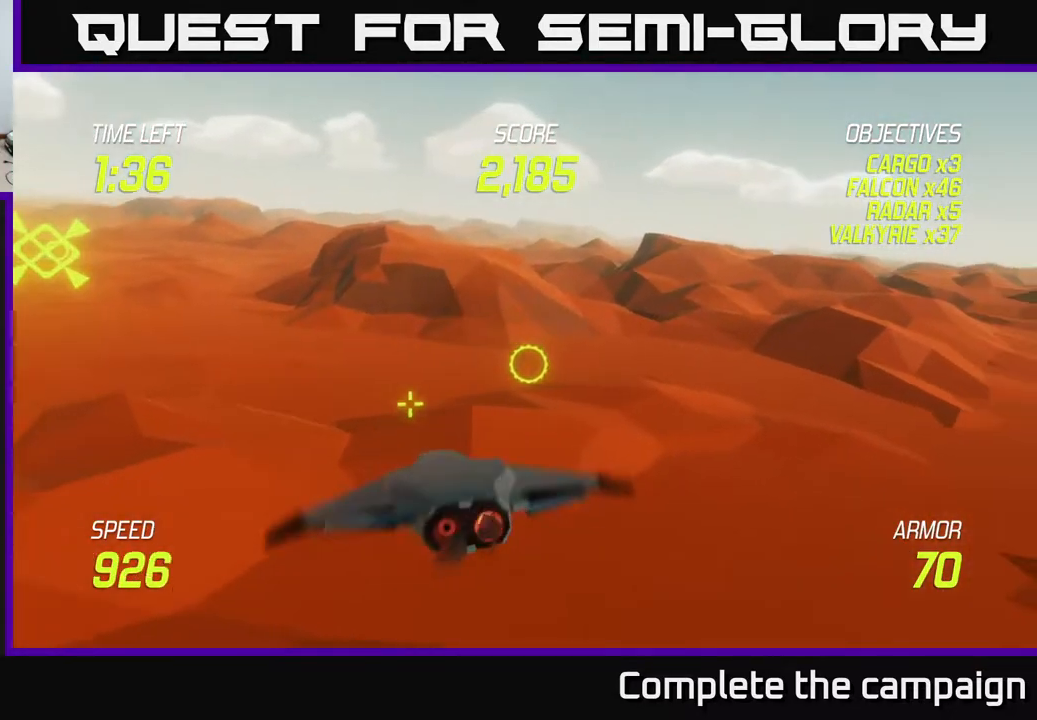
{"buttons": ["L2"], "left_stick": "right", "events": [[67, "left_stick", "up-right"], [333, "left_stick", "right"]]}
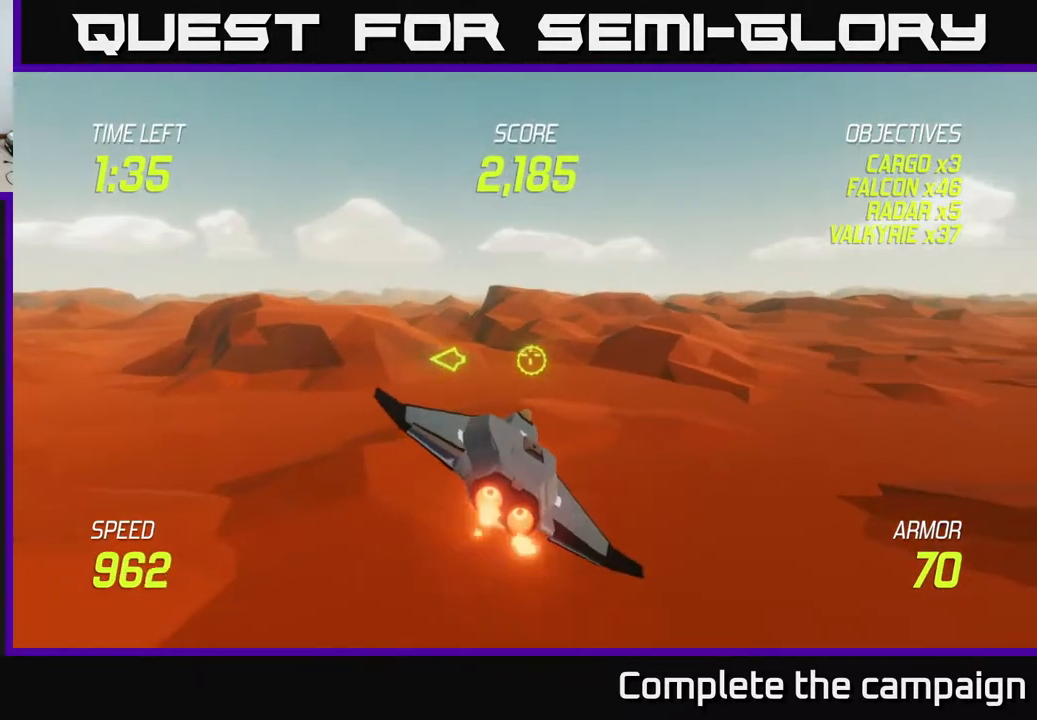
{"buttons": ["L2"], "left_stick": "right", "events": [[17, "left_stick", "down-right"], [350, "left_stick", "right"]]}
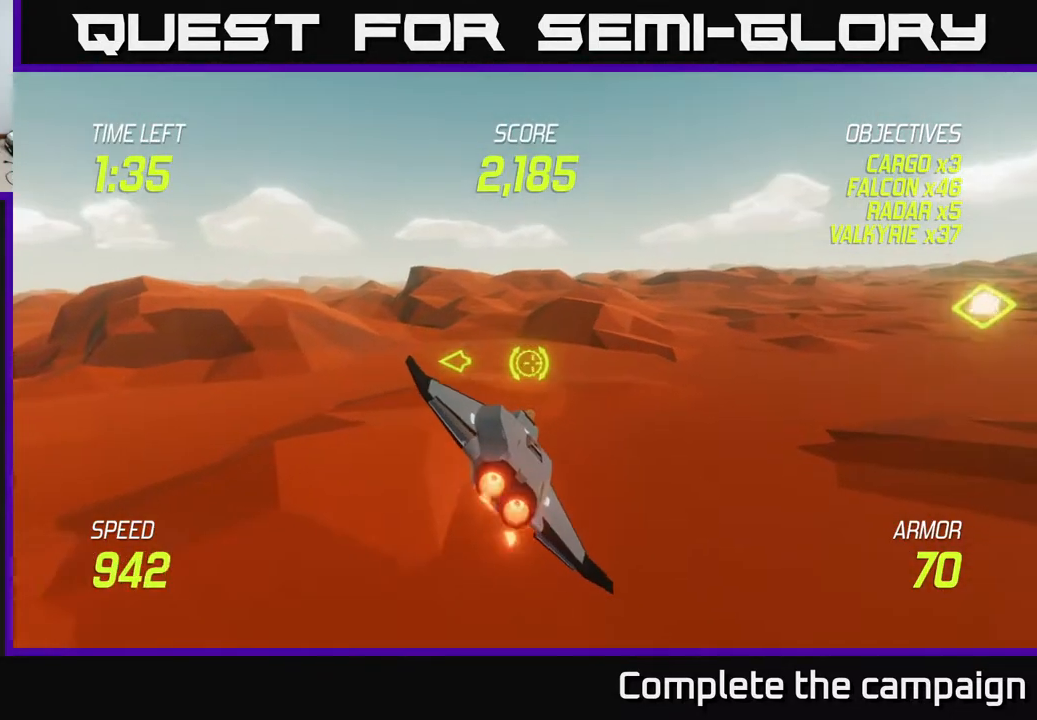
{"buttons": ["L2"], "left_stick": "right", "events": []}
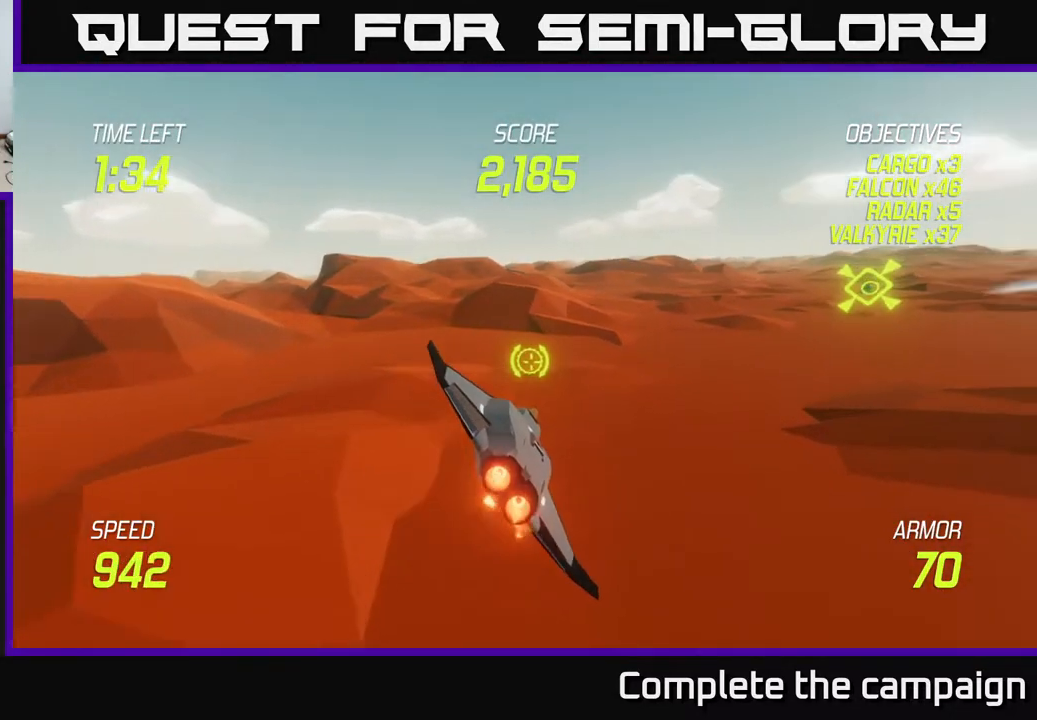
{"buttons": ["L2"], "left_stick": "right", "events": []}
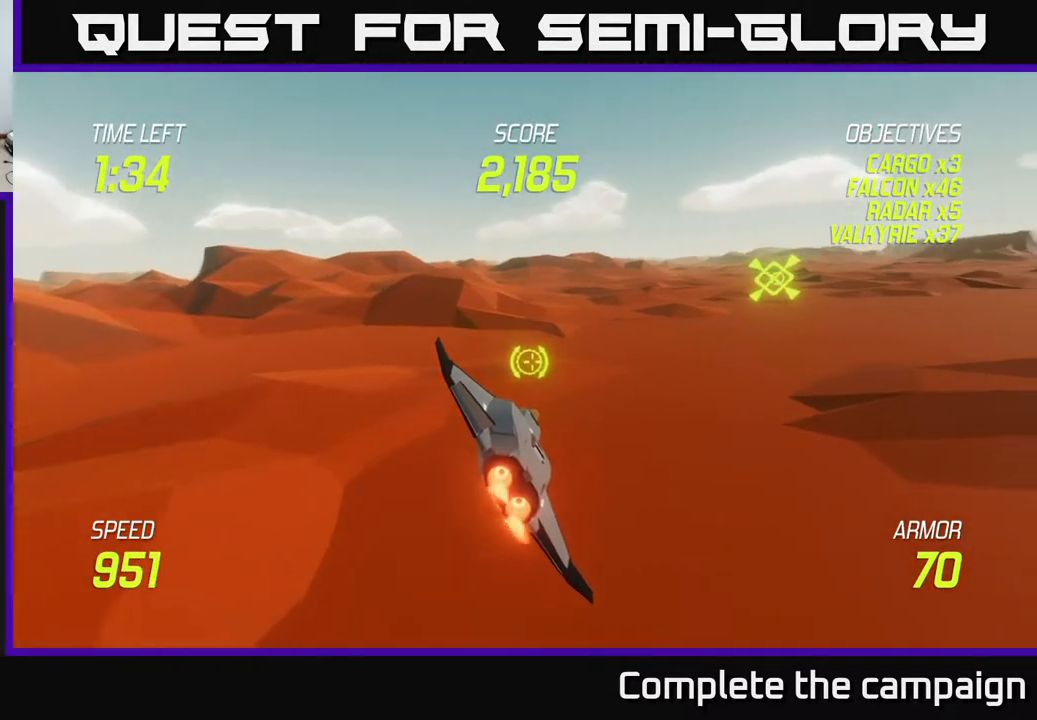
{"buttons": ["L2"], "left_stick": "up-right", "events": [[50, "left_stick", "up-right"]]}
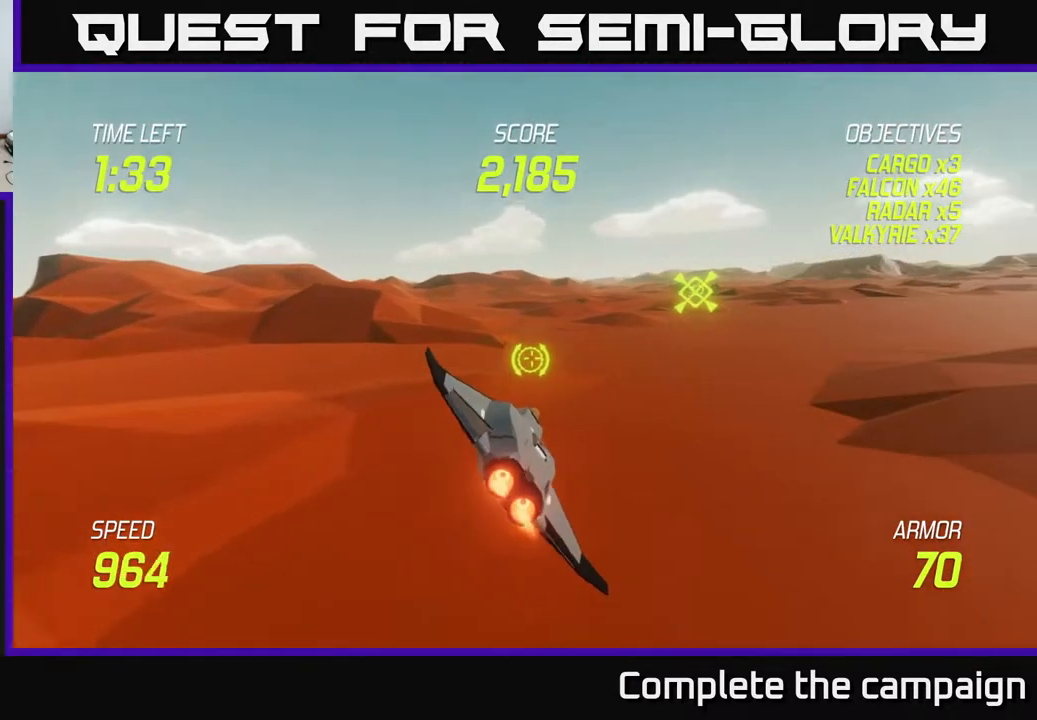
{"buttons": ["L2"], "left_stick": "up-right", "events": []}
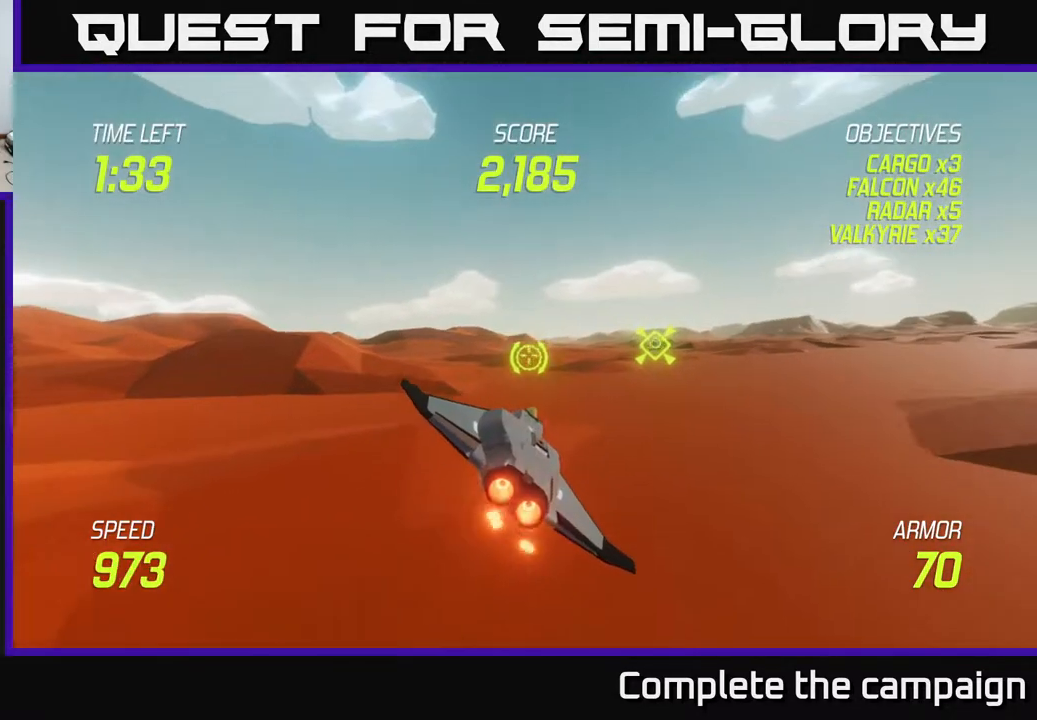
{"buttons": ["L2"], "left_stick": "up-right", "events": []}
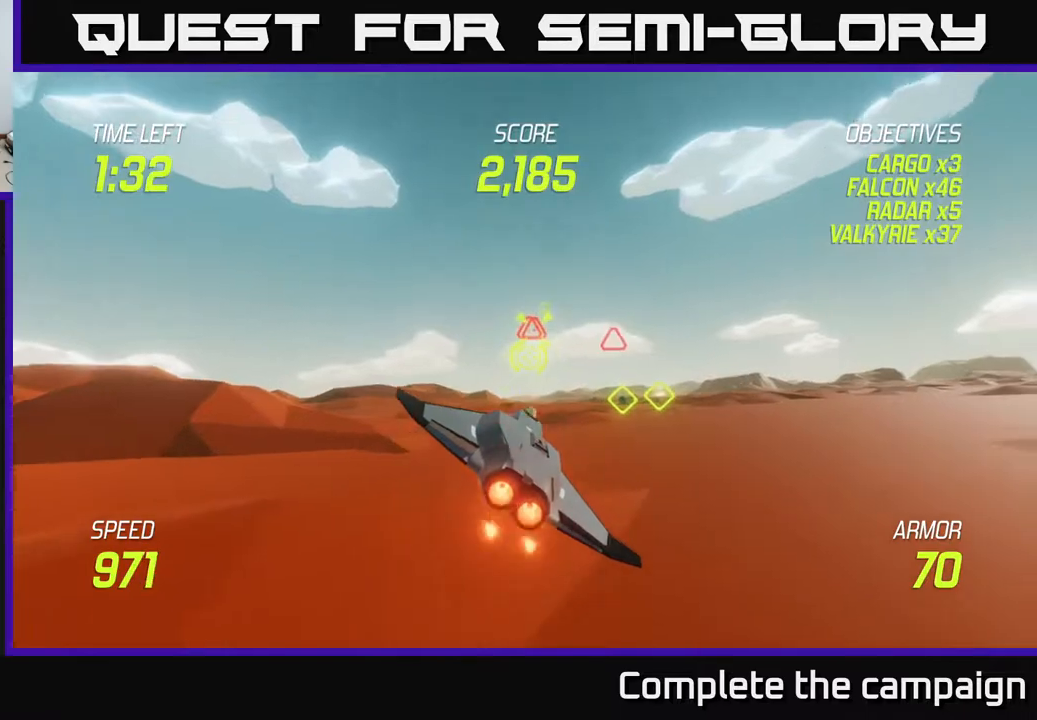
{"buttons": [], "left_stick": "up", "events": [[117, "left_stick", "center"], [283, "left_stick", "up"], [333, "R2", "down"], [350, "L2", "up"], [433, "R2", "up"]]}
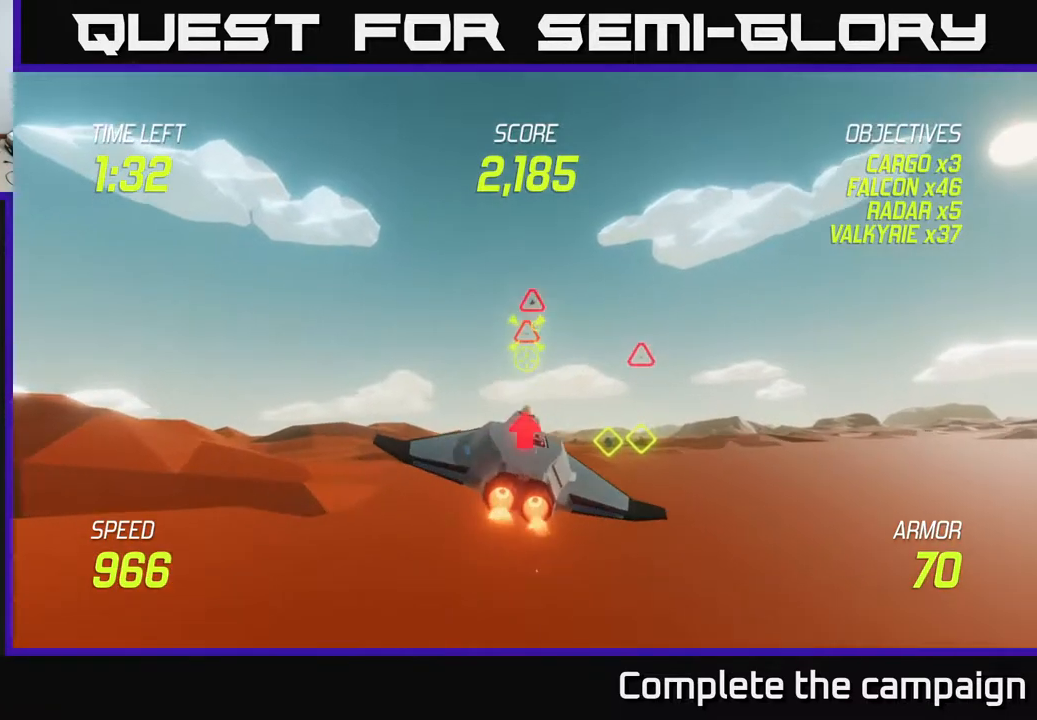
{"buttons": ["R2"], "left_stick": "right", "events": [[200, "R2", "down"], [233, "left_stick", "up-right"], [333, "left_stick", "right"]]}
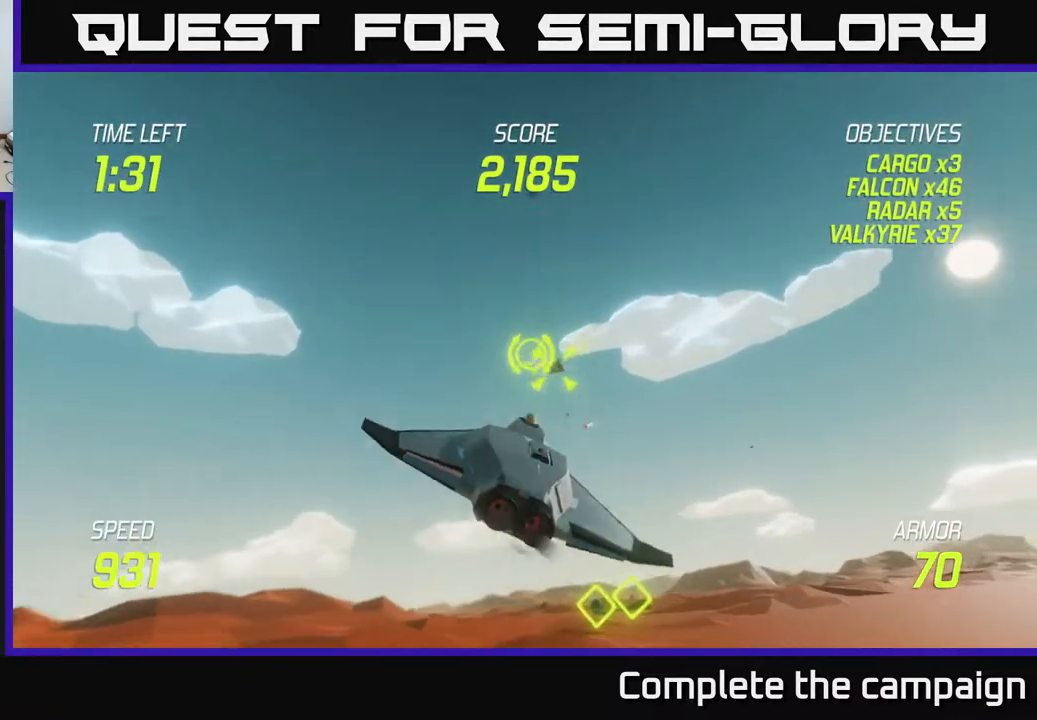
{"buttons": ["L2"], "left_stick": "down-left", "events": [[50, "left_stick", "up-right"], [200, "L2", "down"], [217, "R2", "up"], [283, "L2", "up"], [283, "left_stick", "down-left"], [433, "L2", "down"]]}
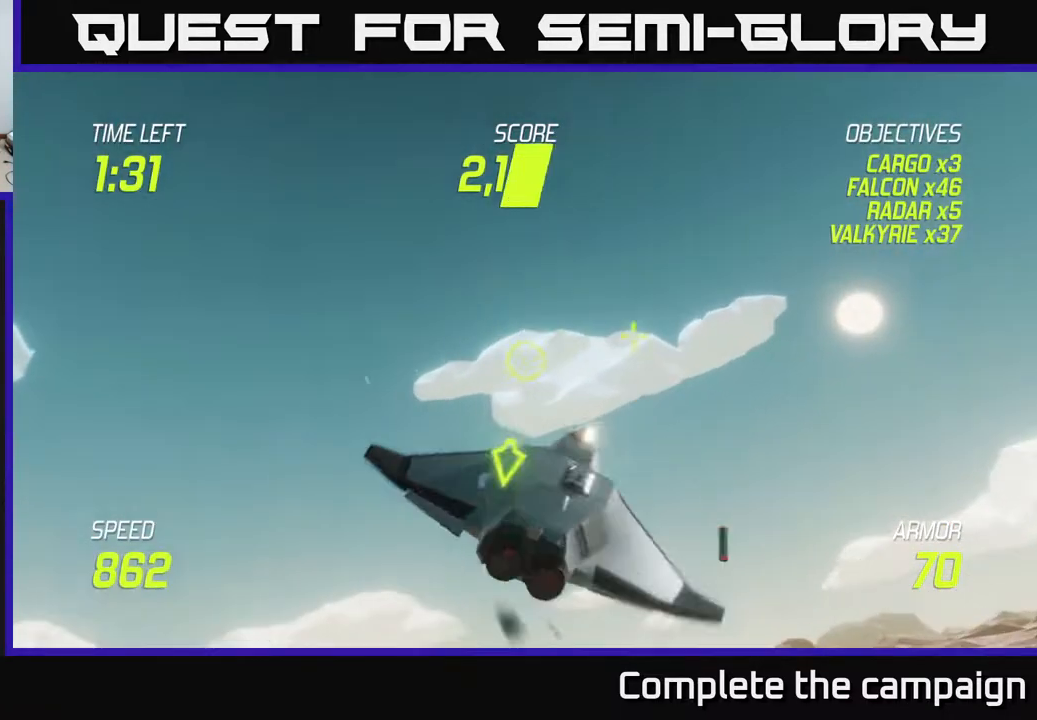
{"buttons": [], "left_stick": "down", "events": [[33, "L2", "up"], [33, "left_stick", "down"], [217, "L2", "down"], [317, "L2", "up"]]}
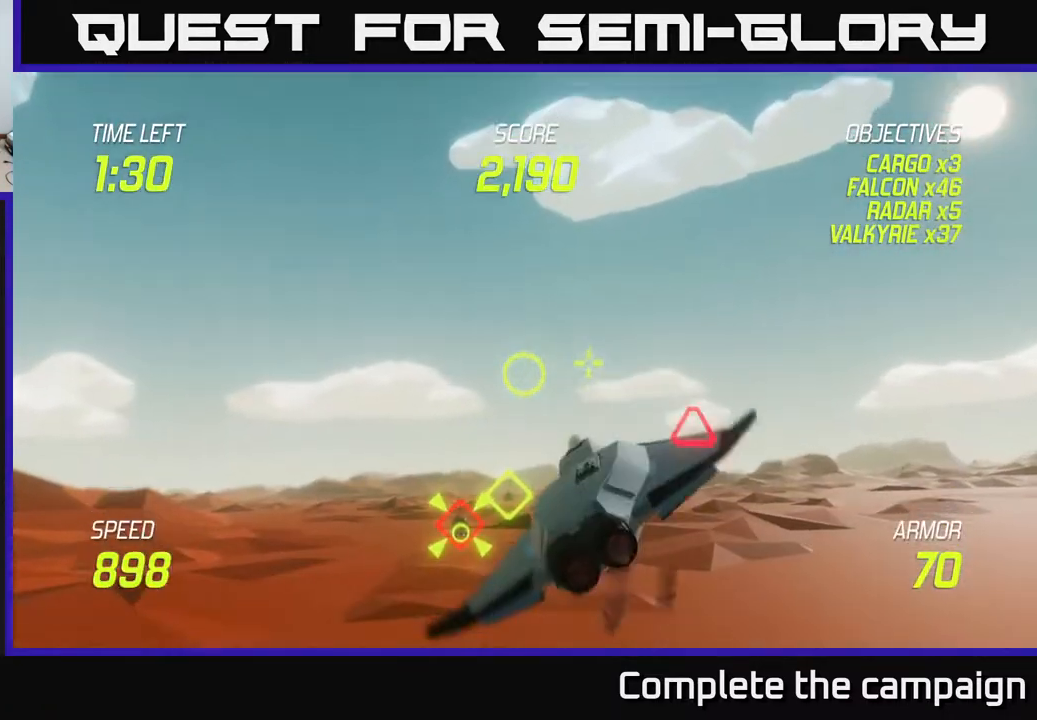
{"buttons": ["R2"], "left_stick": "up", "events": [[117, "left_stick", "down-left"], [350, "left_stick", "up"], [400, "R2", "down"]]}
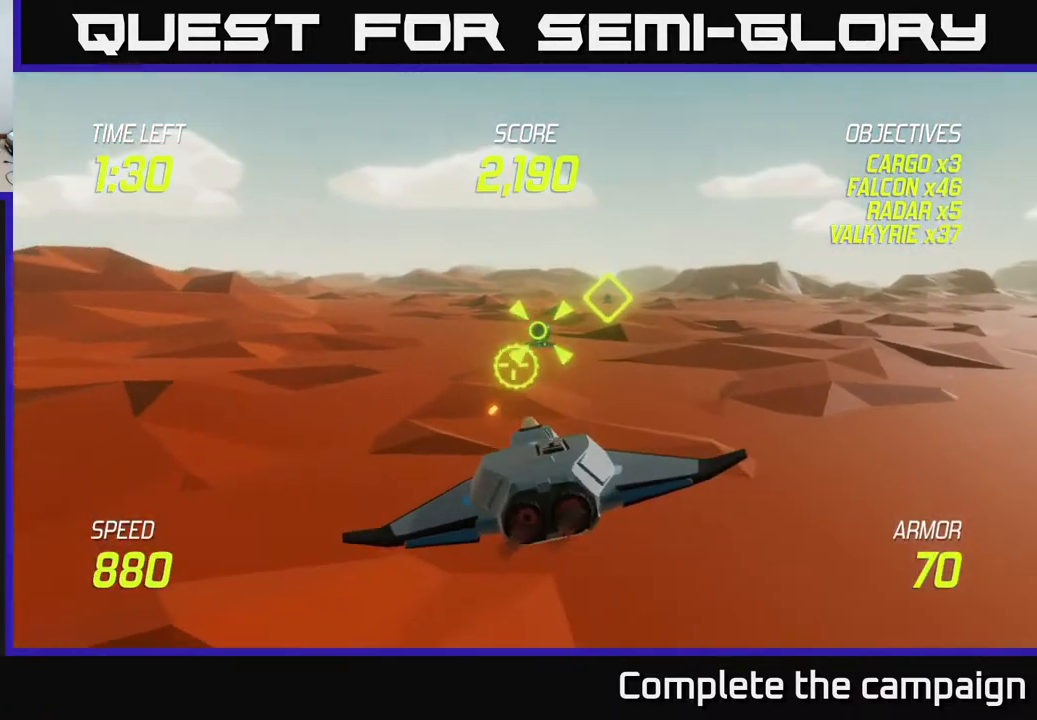
{"buttons": ["R2"], "left_stick": "up-left", "events": [[17, "left_stick", "center"], [167, "R2", "up"], [167, "left_stick", "down-right"], [317, "left_stick", "center"], [333, "R2", "down"], [500, "left_stick", "up-left"]]}
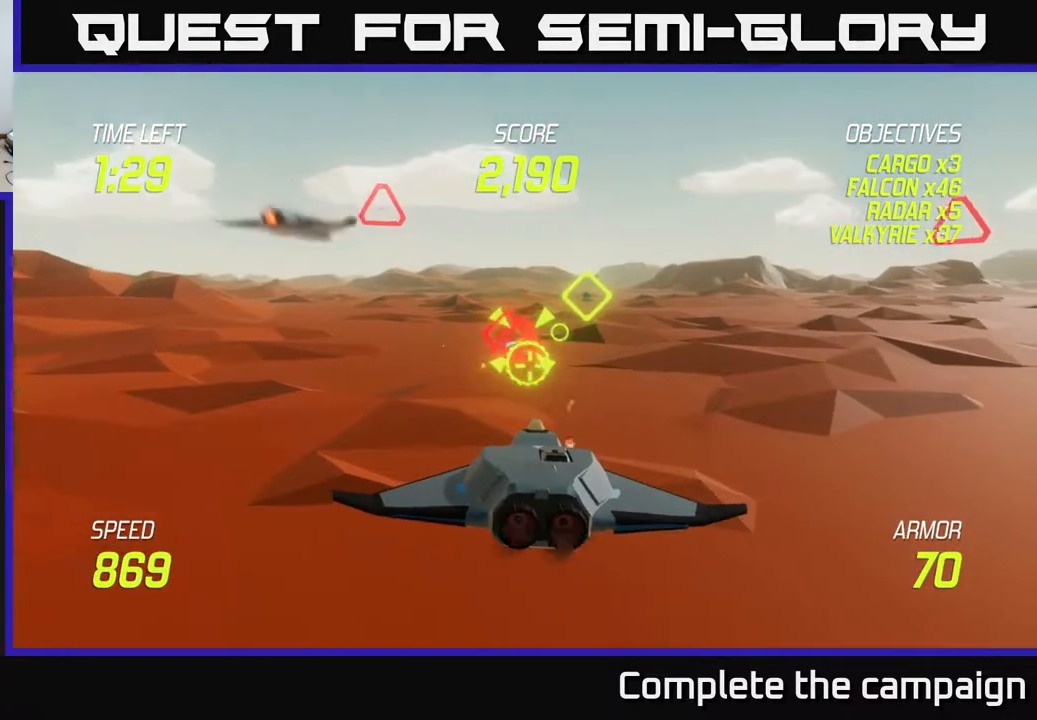
{"buttons": ["R2"], "left_stick": "left", "events": [[117, "left_stick", "center"], [500, "left_stick", "left"]]}
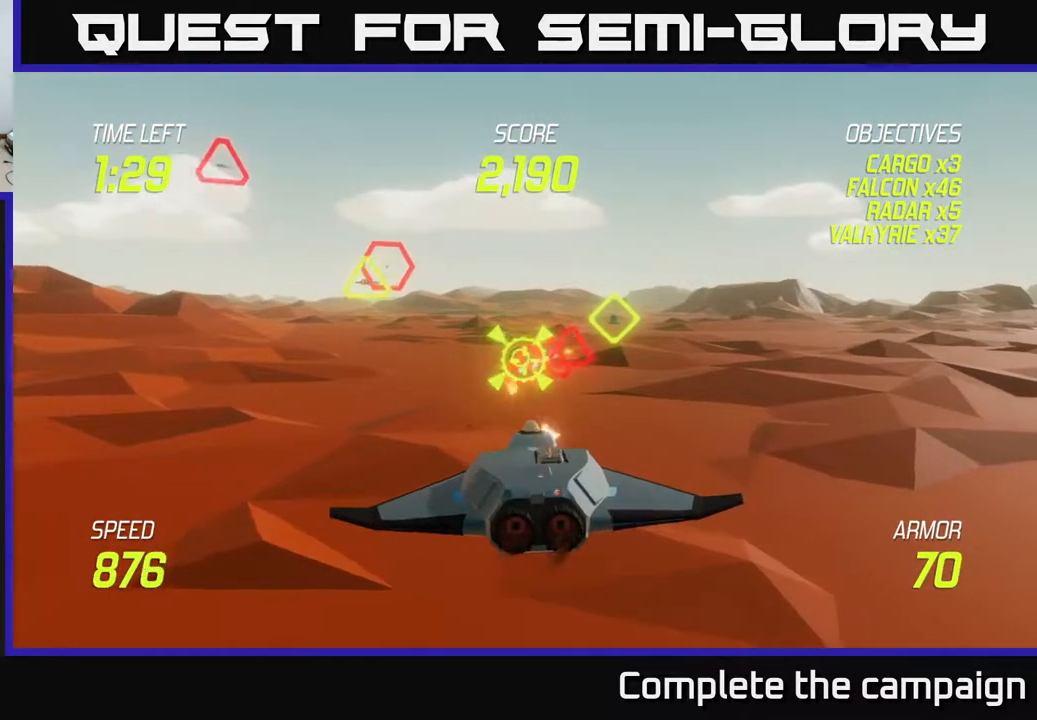
{"buttons": ["R2"], "left_stick": "left", "events": [[117, "left_stick", "center"], [450, "left_stick", "left"]]}
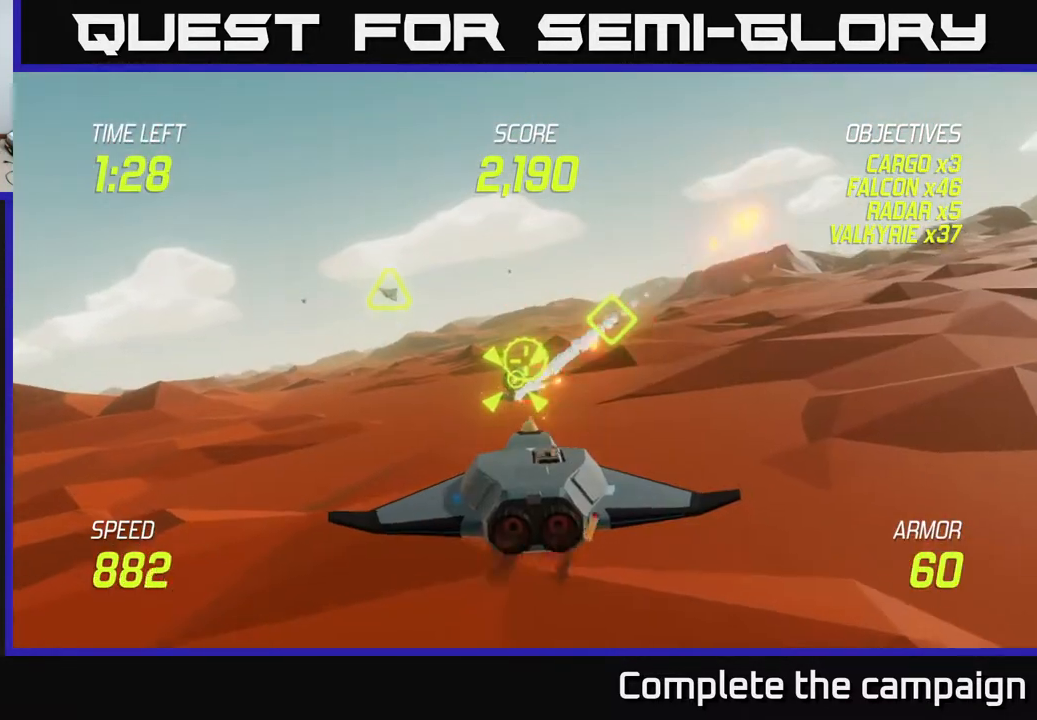
{"buttons": ["R2"], "left_stick": "center", "events": [[100, "left_stick", "center"], [317, "left_stick", "right"], [433, "left_stick", "center"]]}
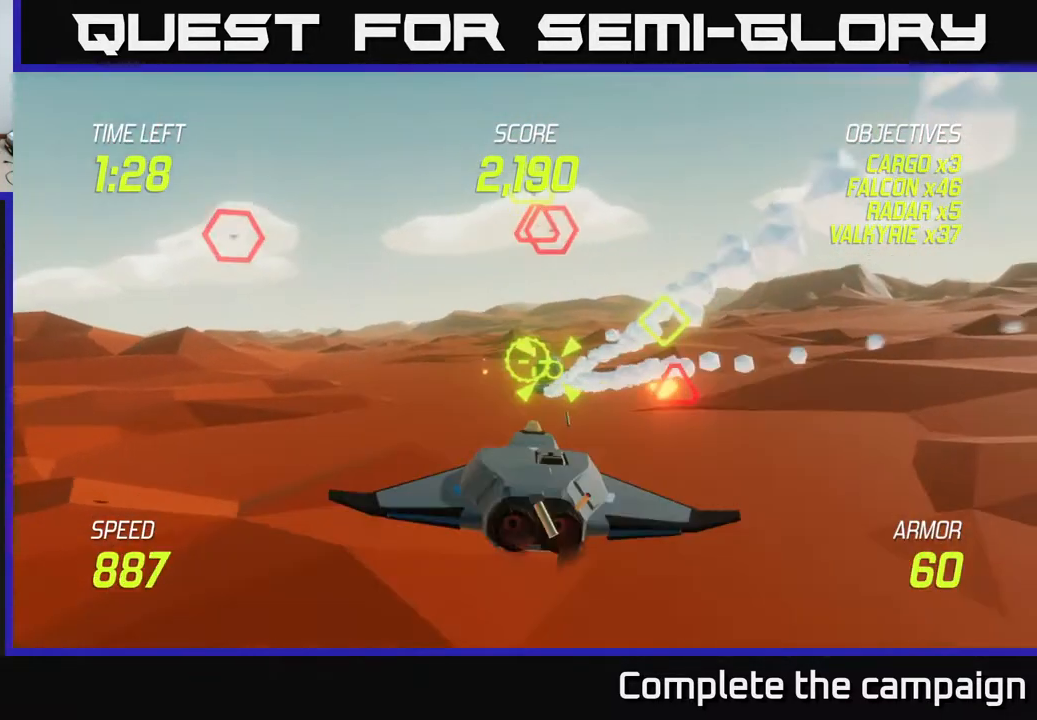
{"buttons": ["R2"], "left_stick": "center", "events": [[33, "R2", "up"], [167, "R2", "down"], [300, "left_stick", "left"], [400, "left_stick", "center"]]}
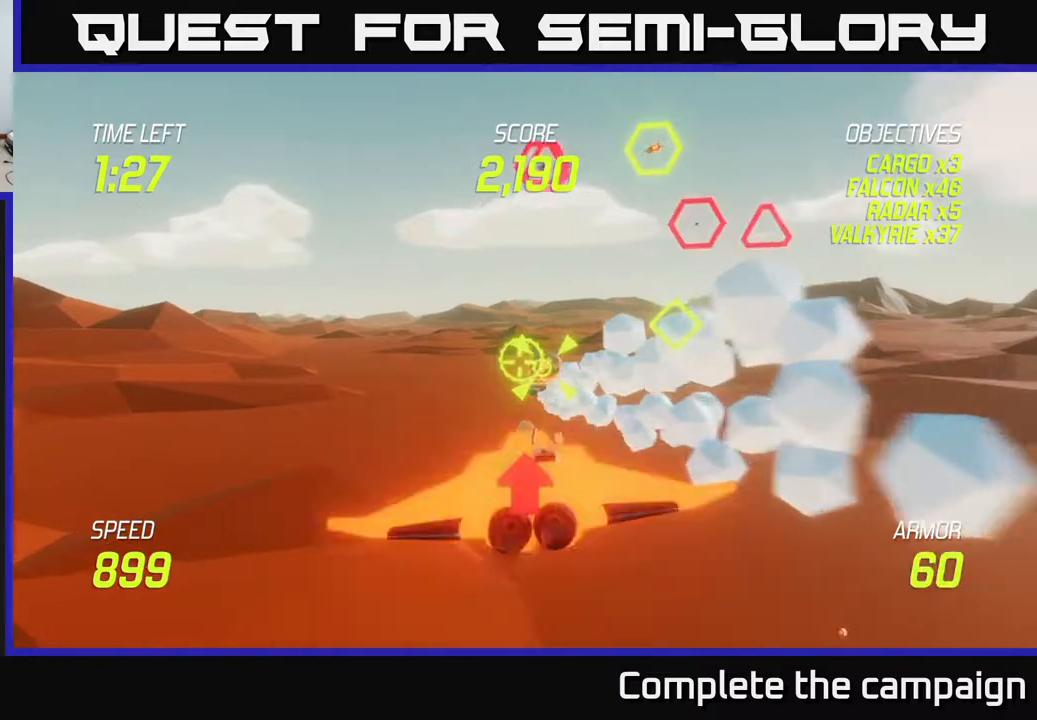
{"buttons": [], "left_stick": "right", "events": [[83, "left_stick", "right"], [217, "left_stick", "center"], [333, "left_stick", "down-left"], [400, "R2", "up"], [417, "left_stick", "center"], [467, "left_stick", "right"]]}
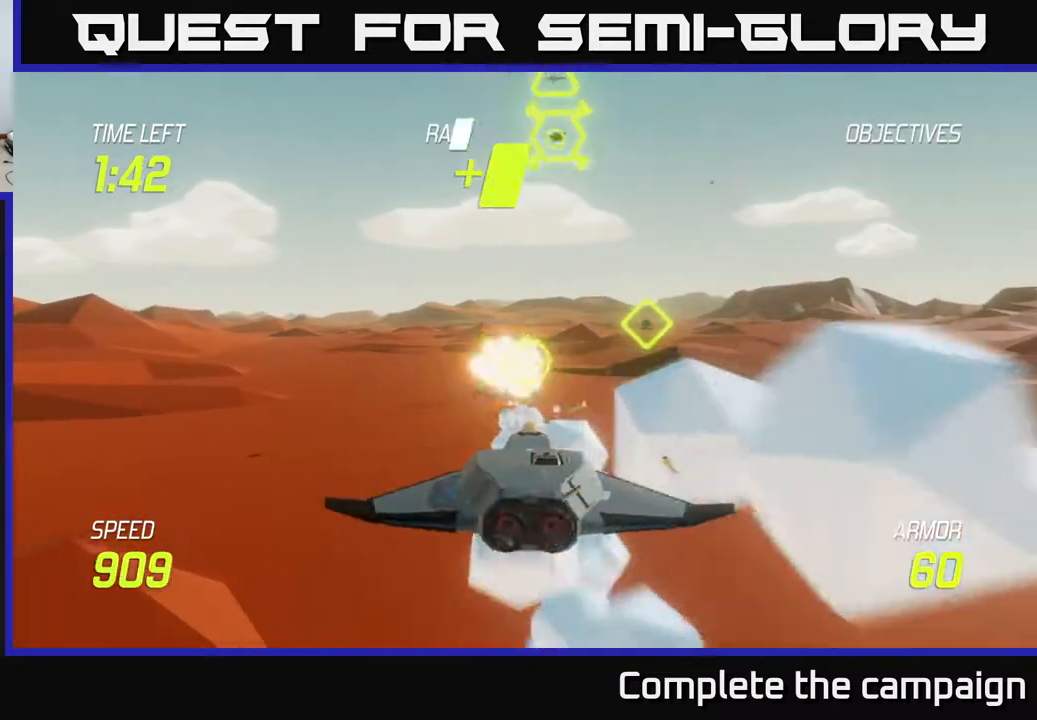
{"buttons": ["L2"], "left_stick": "up-right", "events": [[33, "L2", "down"], [167, "L2", "up"], [233, "L2", "down"], [300, "left_stick", "up-right"], [350, "L2", "up"], [417, "L2", "down"]]}
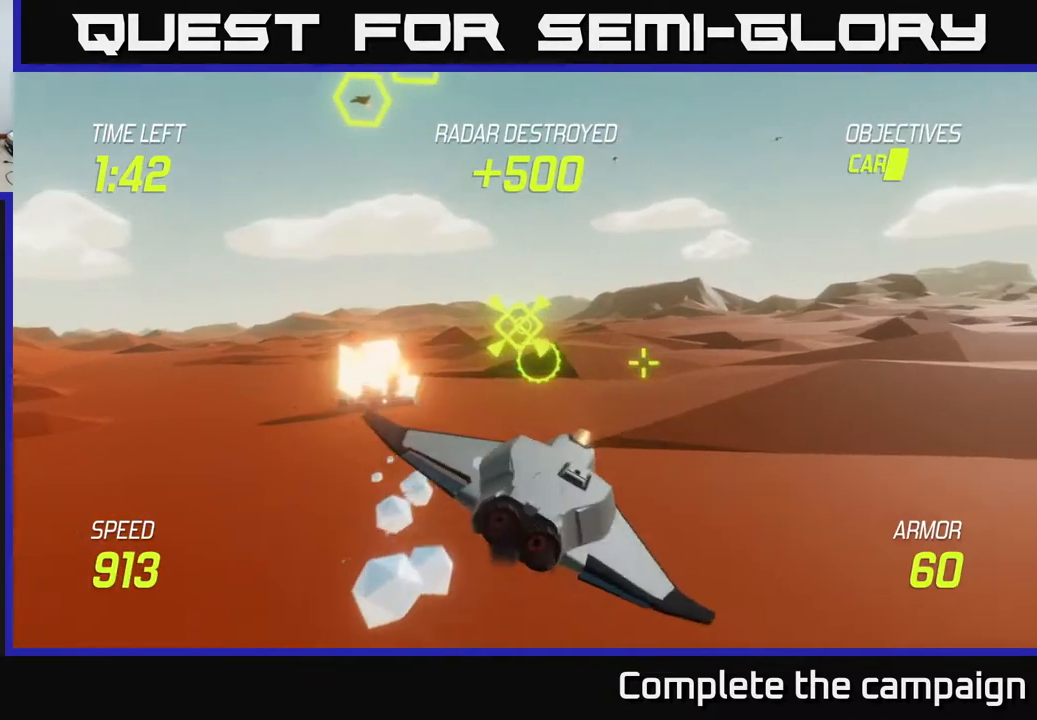
{"buttons": ["L2"], "left_stick": "up-right", "events": []}
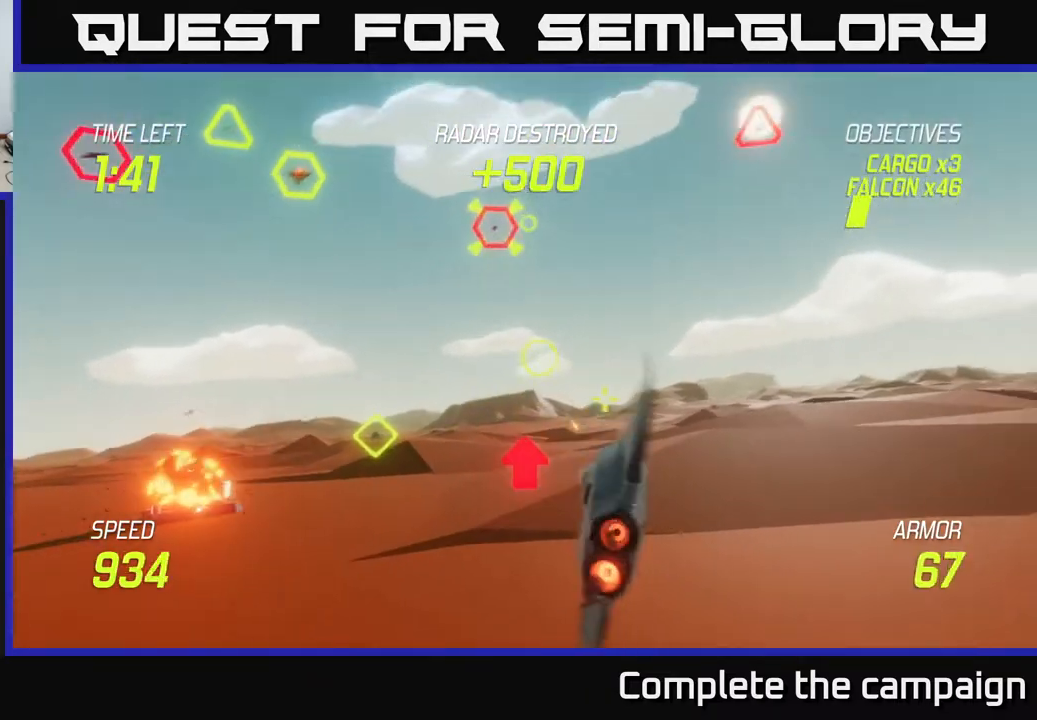
{"buttons": [], "left_stick": "up", "events": [[233, "left_stick", "up"], [350, "left_stick", "up-left"], [367, "L2", "up"], [500, "left_stick", "up"]]}
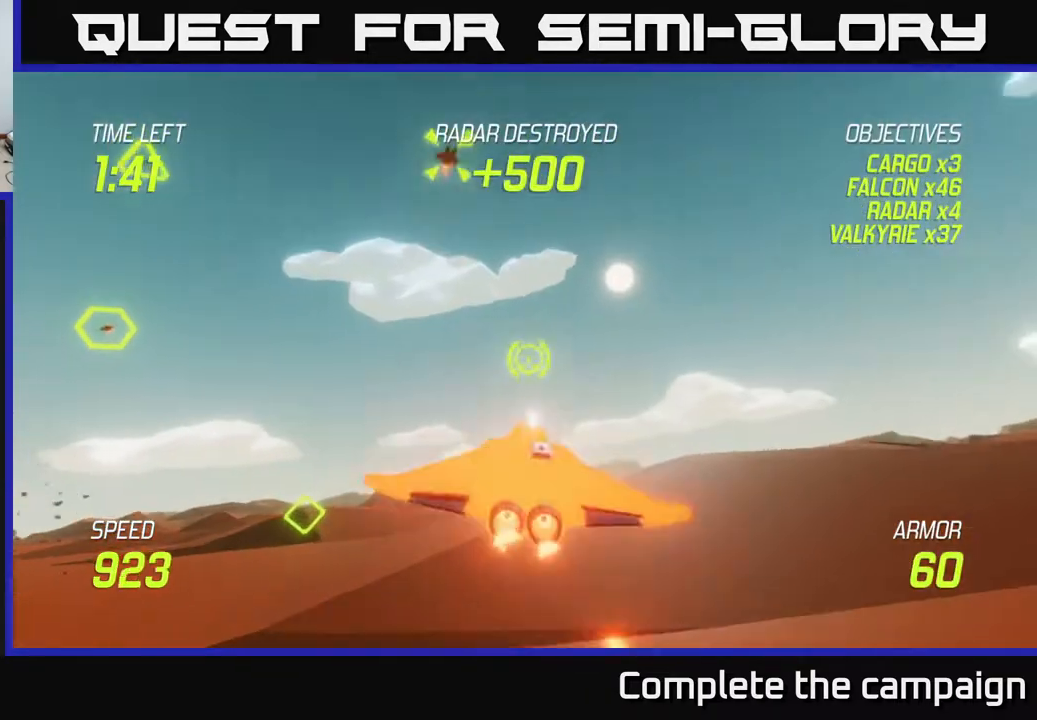
{"buttons": ["L2"], "left_stick": "right", "events": [[100, "left_stick", "up-right"], [117, "L2", "down"], [217, "left_stick", "right"]]}
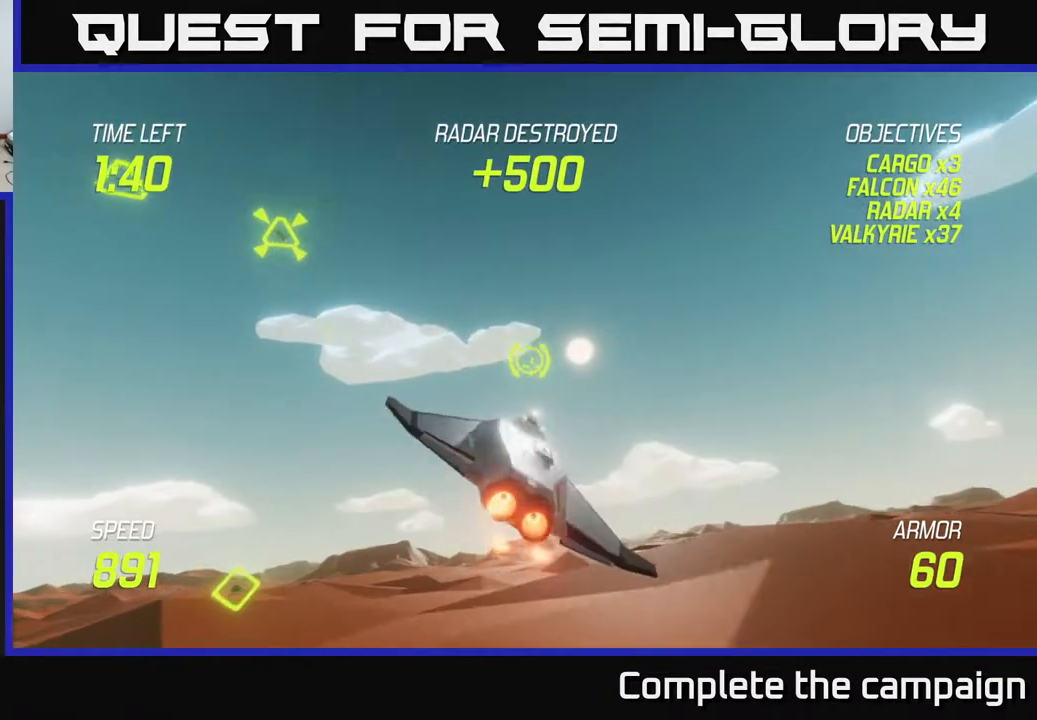
{"buttons": ["L2"], "left_stick": "down-right", "events": [[33, "left_stick", "down-right"]]}
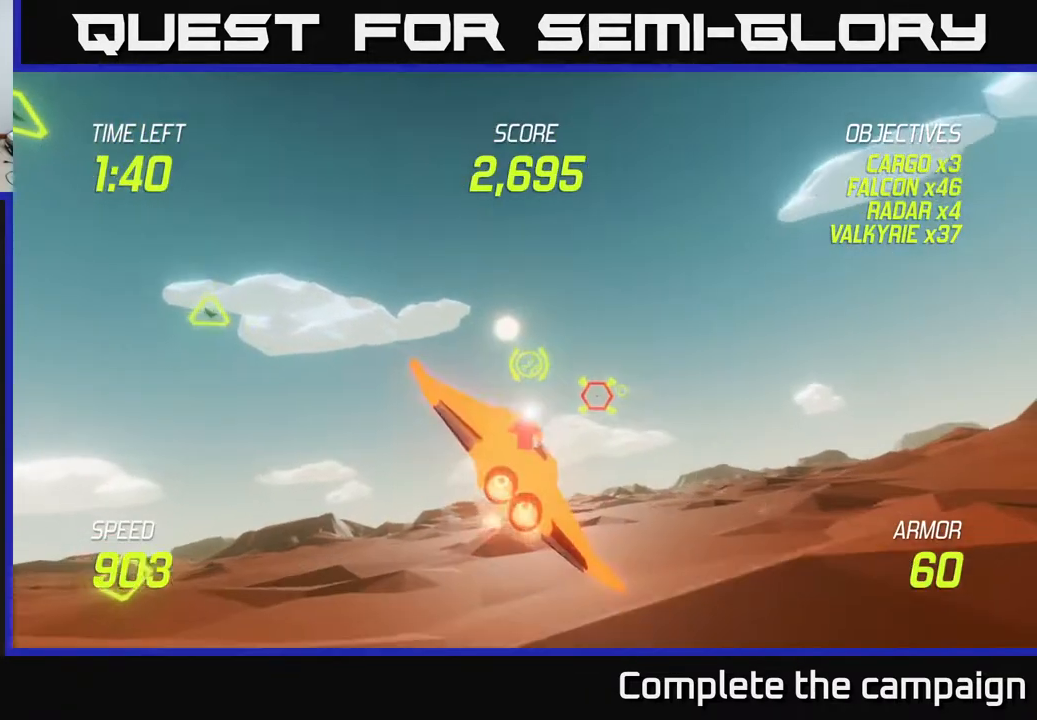
{"buttons": [], "left_stick": "right", "events": [[267, "left_stick", "right"], [450, "L2", "up"]]}
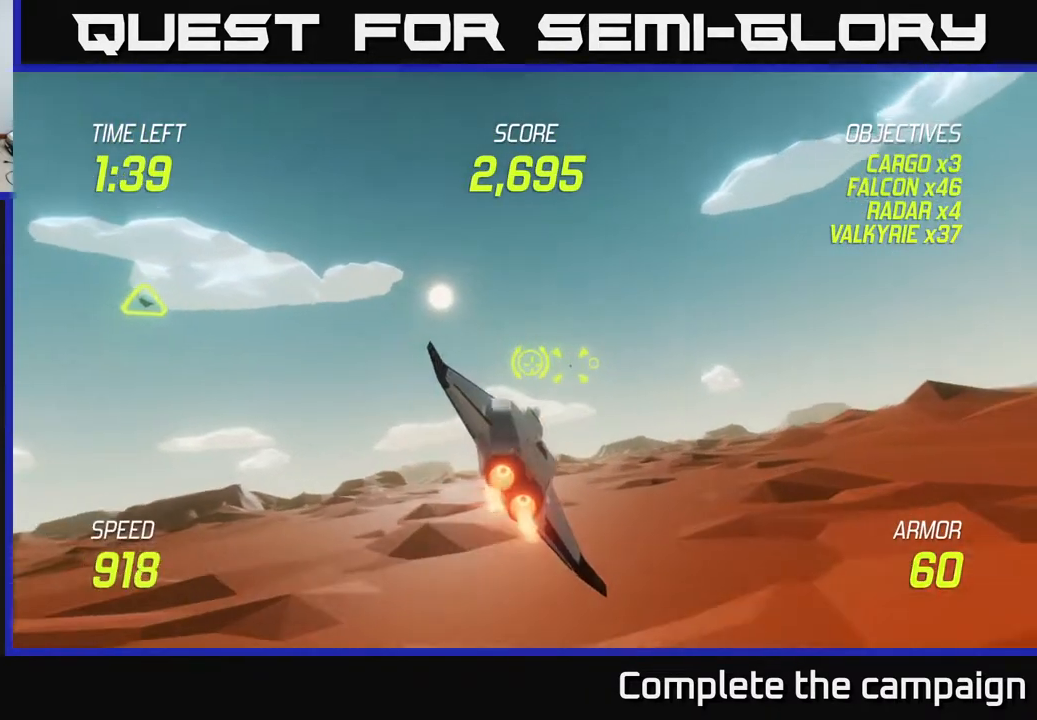
{"buttons": ["R2"], "left_stick": "right", "events": [[467, "R2", "down"]]}
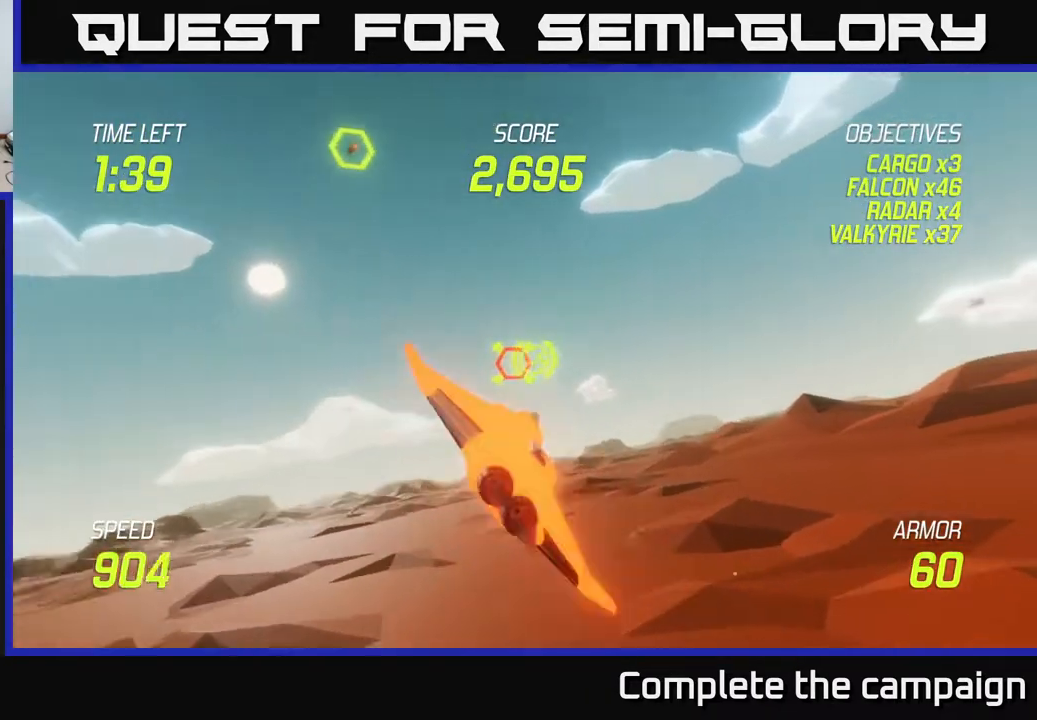
{"buttons": ["R2"], "left_stick": "right", "events": [[133, "left_stick", "up-right"], [333, "left_stick", "right"]]}
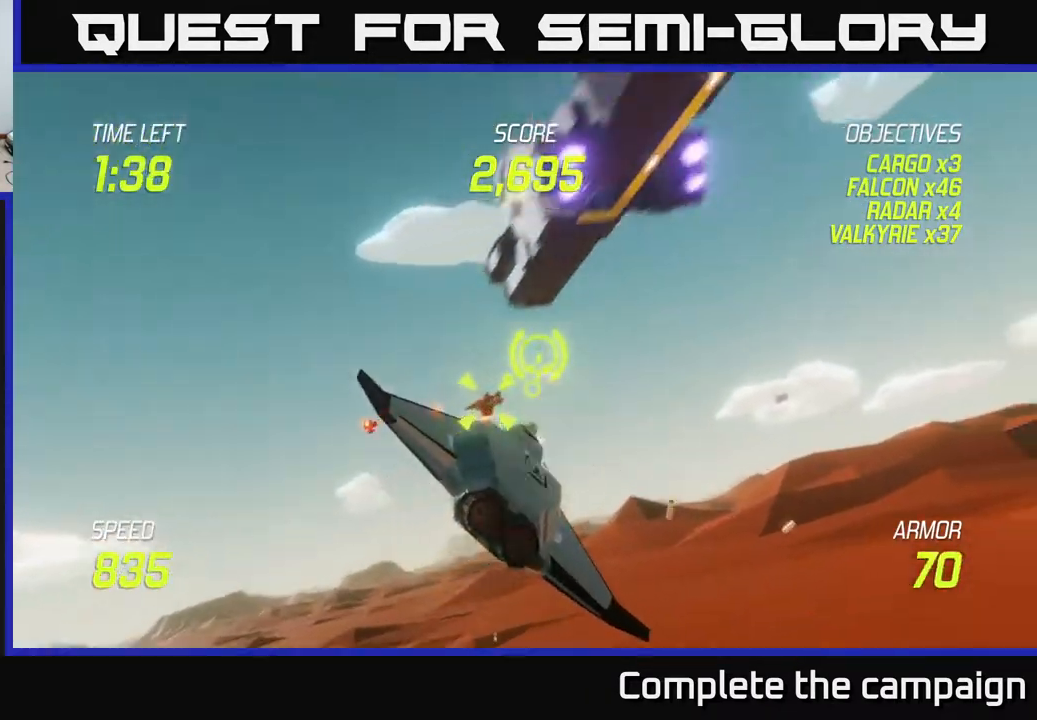
{"buttons": ["L2"], "left_stick": "left", "events": [[250, "L2", "down"], [250, "R2", "up"], [333, "L2", "up"], [350, "left_stick", "down-left"], [417, "L2", "down"], [467, "left_stick", "left"]]}